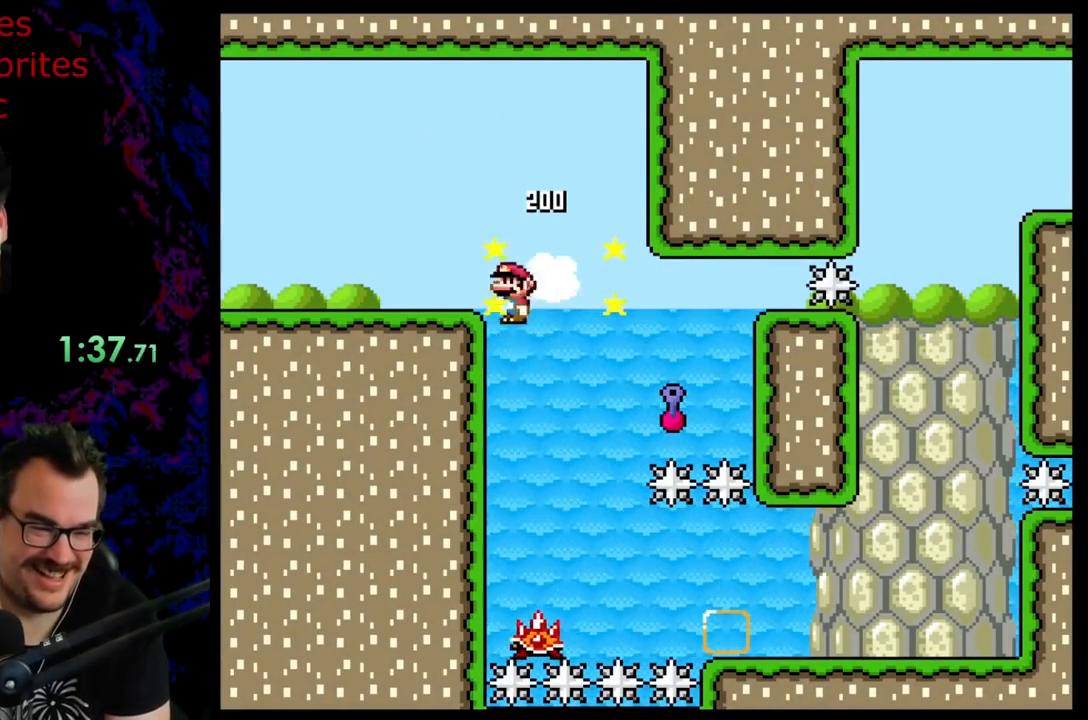
Gameplay with a controller (Nintendo layout); each line is a JSON object with the inputs held at the frame after it. "events" lists button and stick changes between this image and that frame as [ms after this image, input, new state], when the widget could be followed in between. Not read: L3 R3.
{"buttons": ["X", "DPAD_LEFT"], "events": [[83, "DPAD_DOWN", "down"], [83, "DPAD_RIGHT", "up"], [100, "DPAD_DOWN", "up"], [100, "DPAD_LEFT", "down"], [250, "DPAD_LEFT", "up"], [283, "DPAD_RIGHT", "down"], [400, "DPAD_RIGHT", "up"], [467, "DPAD_LEFT", "down"]]}
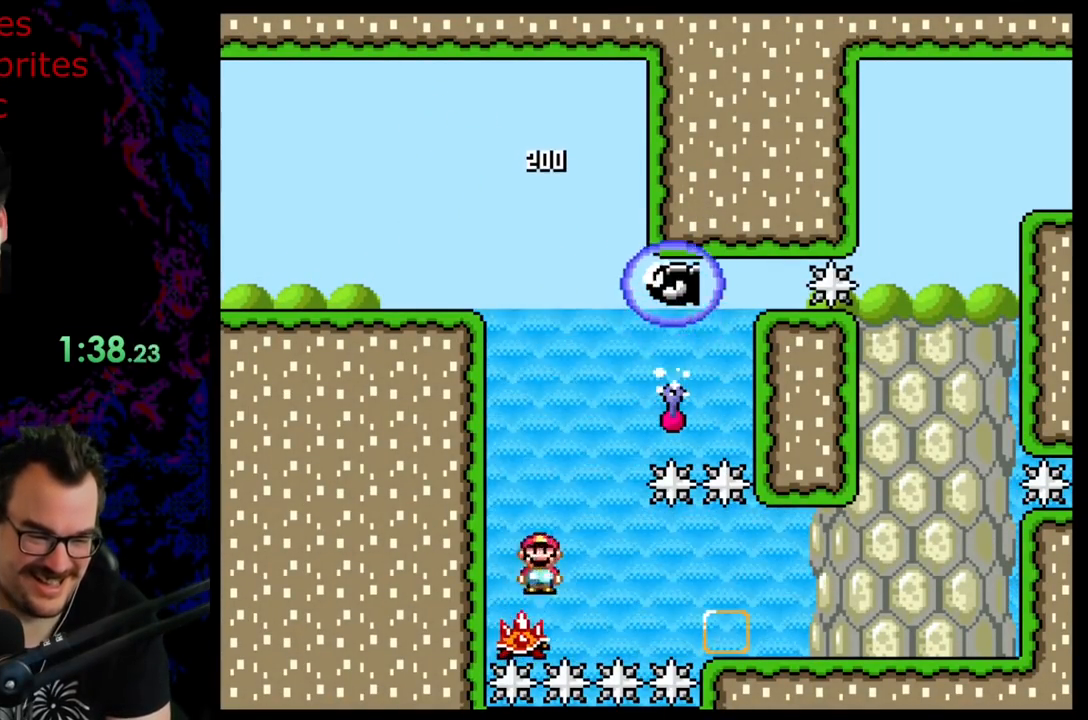
{"buttons": ["X", "DPAD_LEFT"], "events": [[100, "DPAD_LEFT", "up"], [100, "DPAD_RIGHT", "down"], [233, "DPAD_RIGHT", "up"], [417, "DPAD_LEFT", "down"]]}
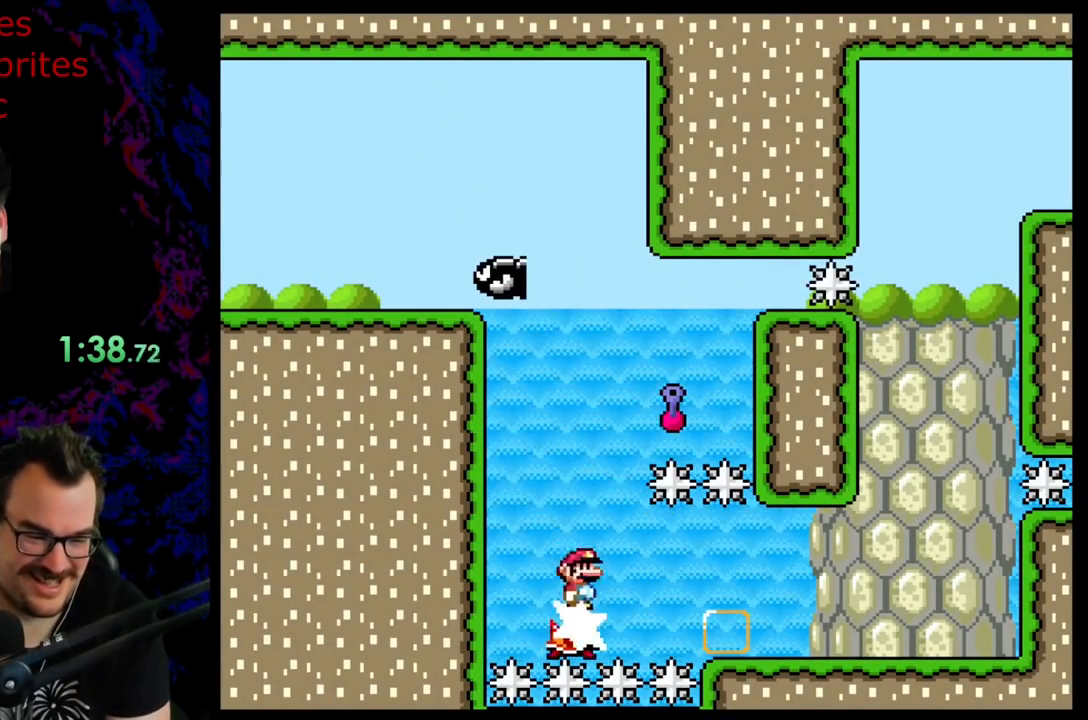
{"buttons": ["X", "DPAD_RIGHT"], "events": [[50, "DPAD_LEFT", "up"], [83, "DPAD_RIGHT", "down"], [183, "DPAD_RIGHT", "up"], [367, "DPAD_RIGHT", "down"]]}
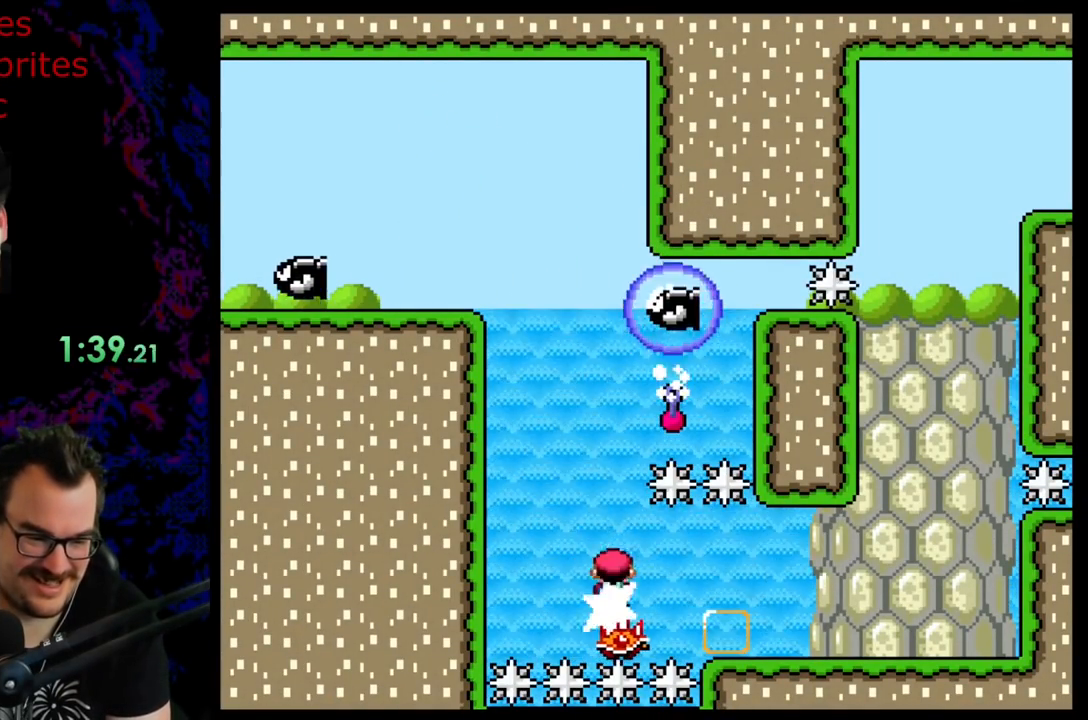
{"buttons": ["X", "DPAD_RIGHT"], "events": [[150, "A", "down"], [417, "A", "up"]]}
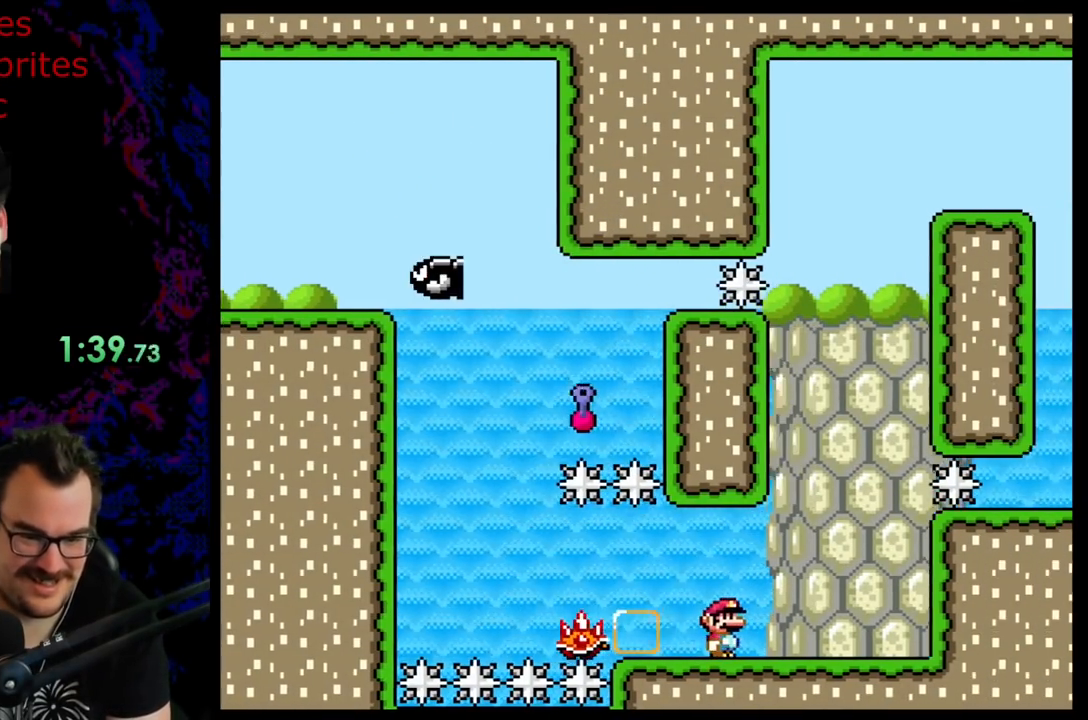
{"buttons": ["Y"], "events": [[17, "X", "up"], [67, "Y", "down"], [483, "DPAD_RIGHT", "up"]]}
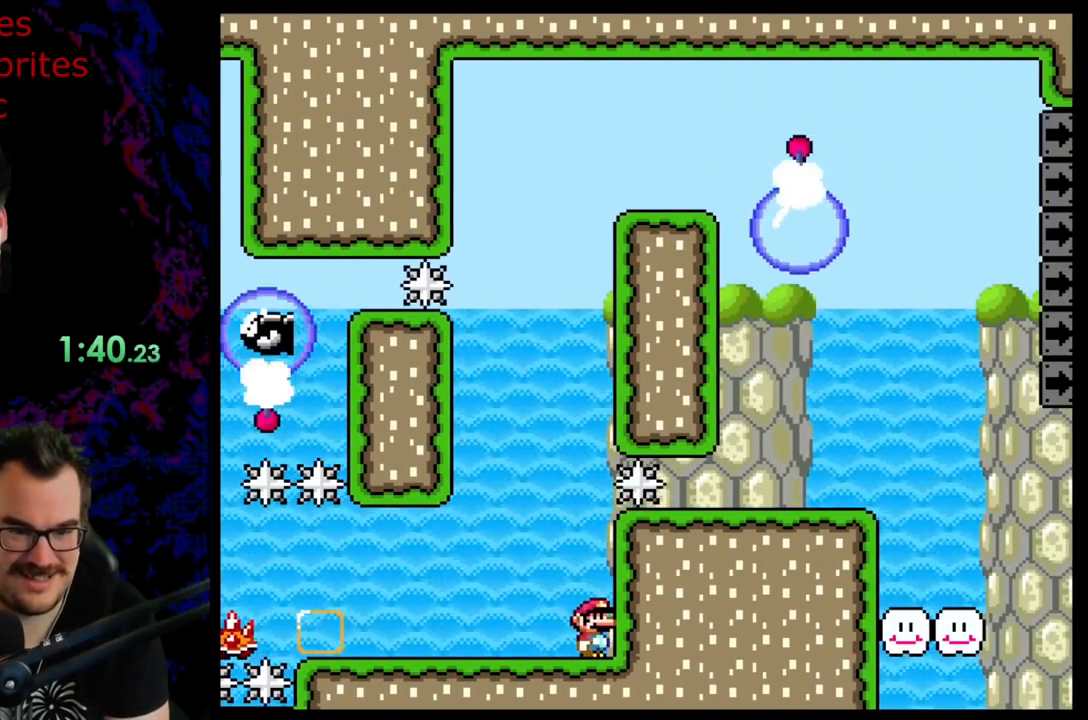
{"buttons": ["Y"], "events": []}
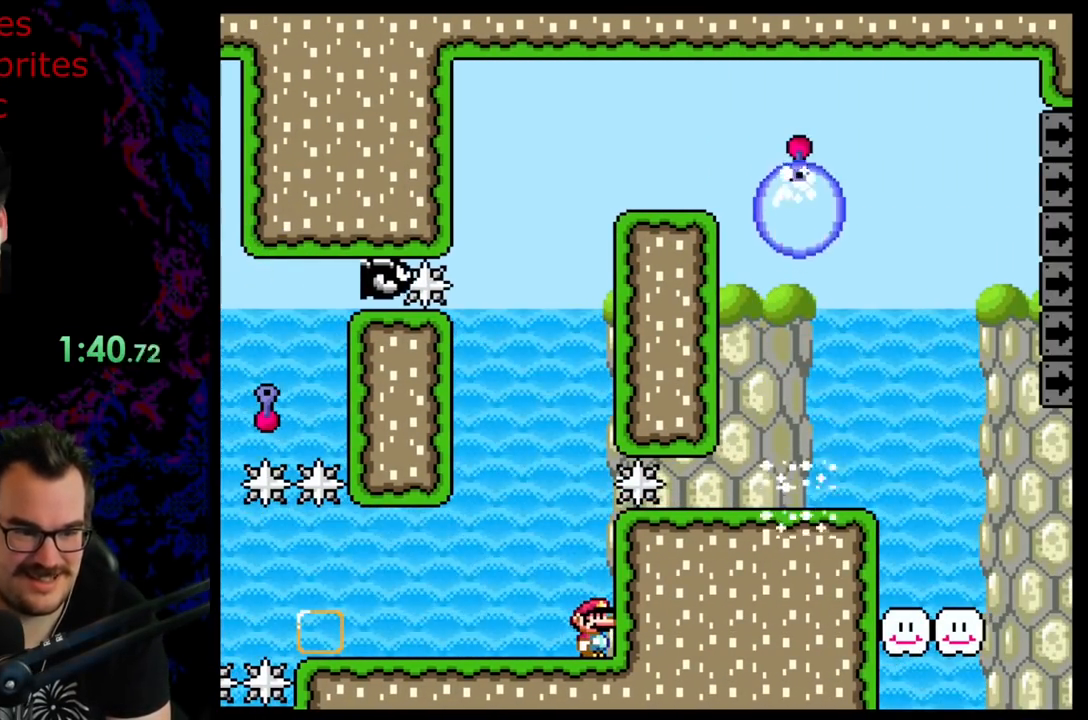
{"buttons": ["Y"], "events": []}
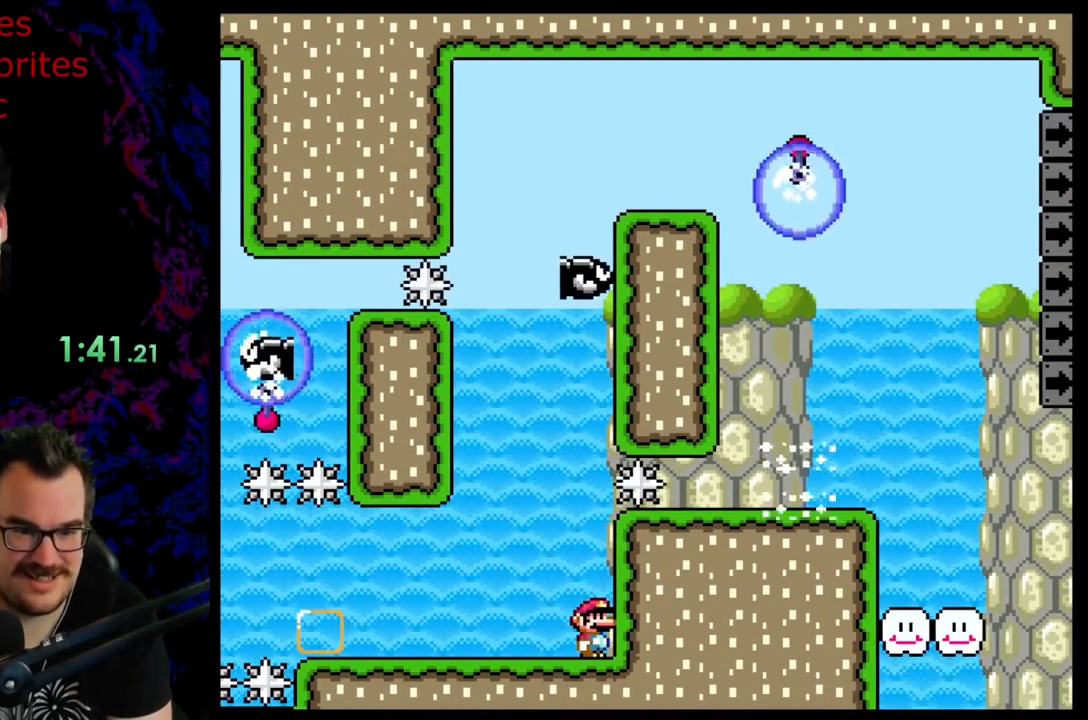
{"buttons": ["Y"], "events": []}
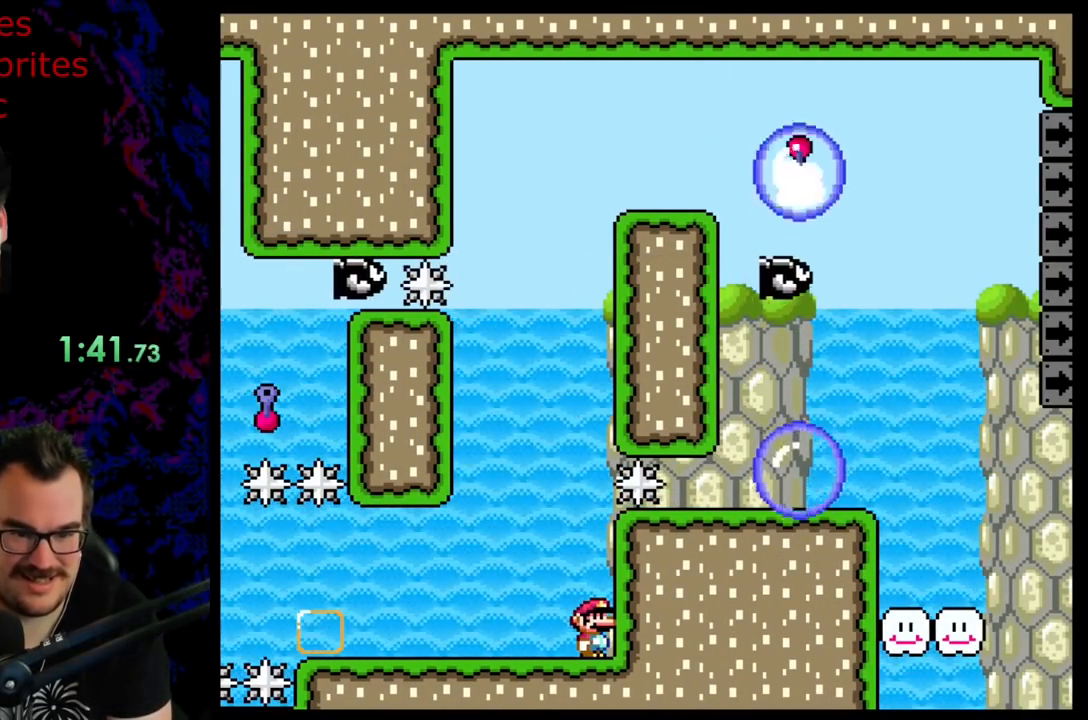
{"buttons": ["Y"], "events": []}
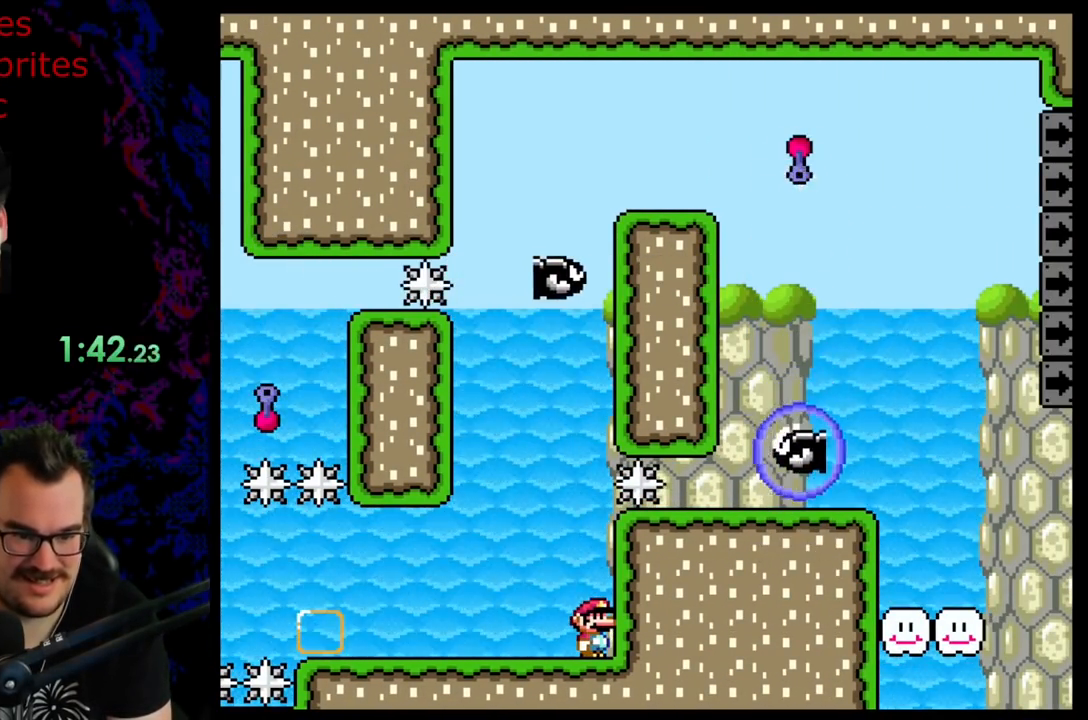
{"buttons": ["Y", "DPAD_LEFT"], "events": [[17, "DPAD_LEFT", "down"], [200, "DPAD_LEFT", "up"], [400, "DPAD_LEFT", "down"]]}
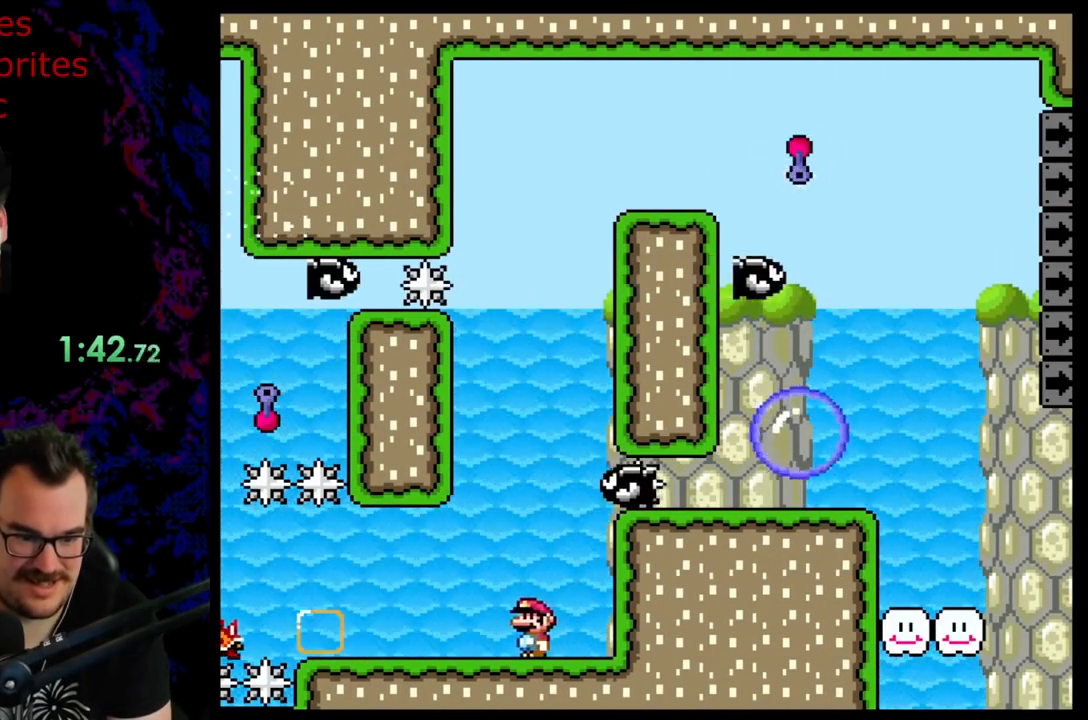
{"buttons": ["B", "Y", "DPAD_LEFT"], "events": [[67, "DPAD_LEFT", "up"], [117, "DPAD_RIGHT", "down"], [383, "B", "down"], [400, "DPAD_LEFT", "down"], [400, "DPAD_RIGHT", "up"]]}
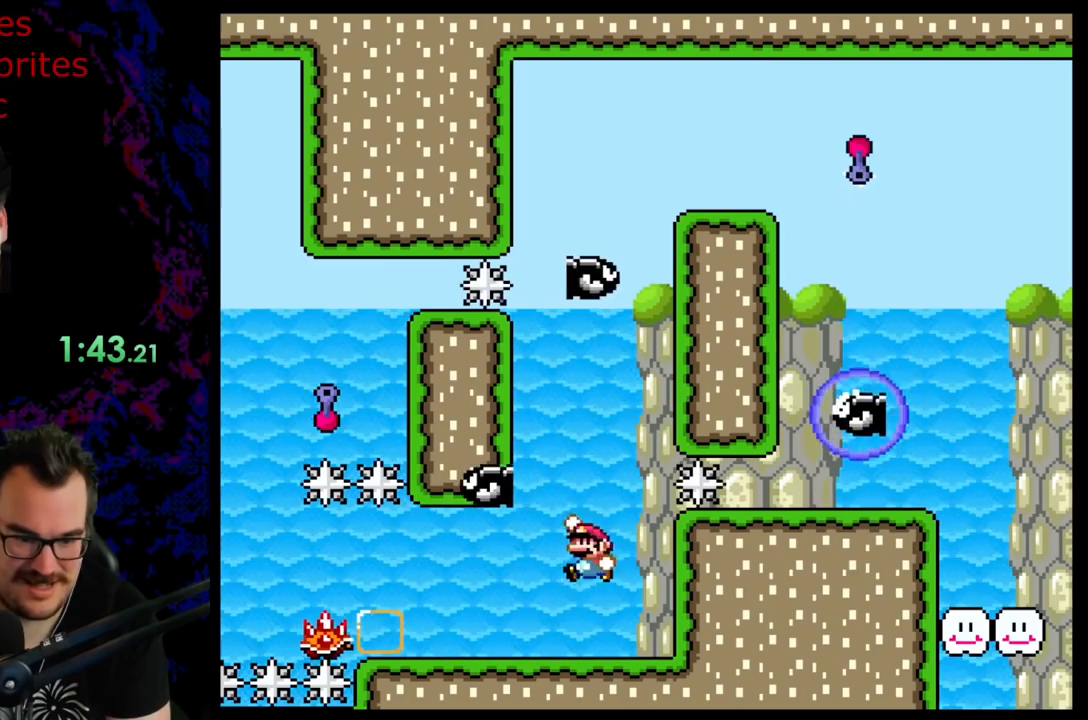
{"buttons": ["Y", "DPAD_RIGHT"], "events": [[83, "DPAD_LEFT", "up"], [133, "DPAD_RIGHT", "down"], [250, "DPAD_LEFT", "down"], [250, "DPAD_RIGHT", "up"], [367, "B", "up"], [417, "DPAD_LEFT", "up"], [500, "DPAD_RIGHT", "down"]]}
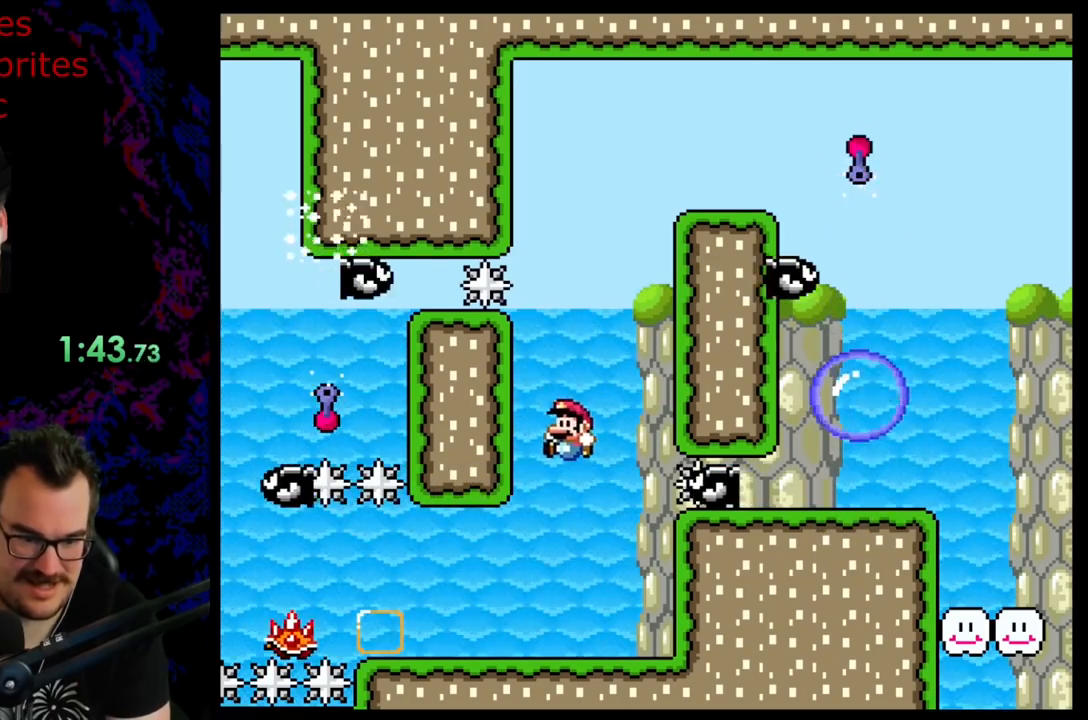
{"buttons": ["Y"], "events": [[183, "DPAD_RIGHT", "up"]]}
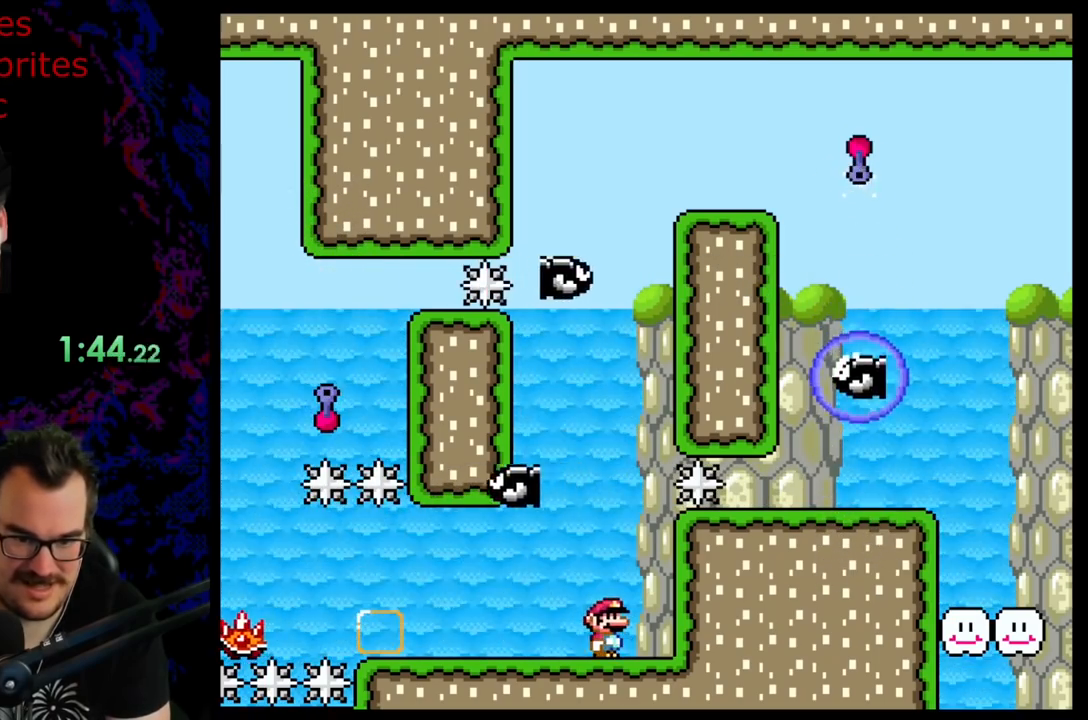
{"buttons": ["B", "Y"], "events": [[133, "DPAD_LEFT", "down"], [250, "B", "down"], [300, "DPAD_LEFT", "up"], [400, "DPAD_RIGHT", "down"], [500, "DPAD_RIGHT", "up"]]}
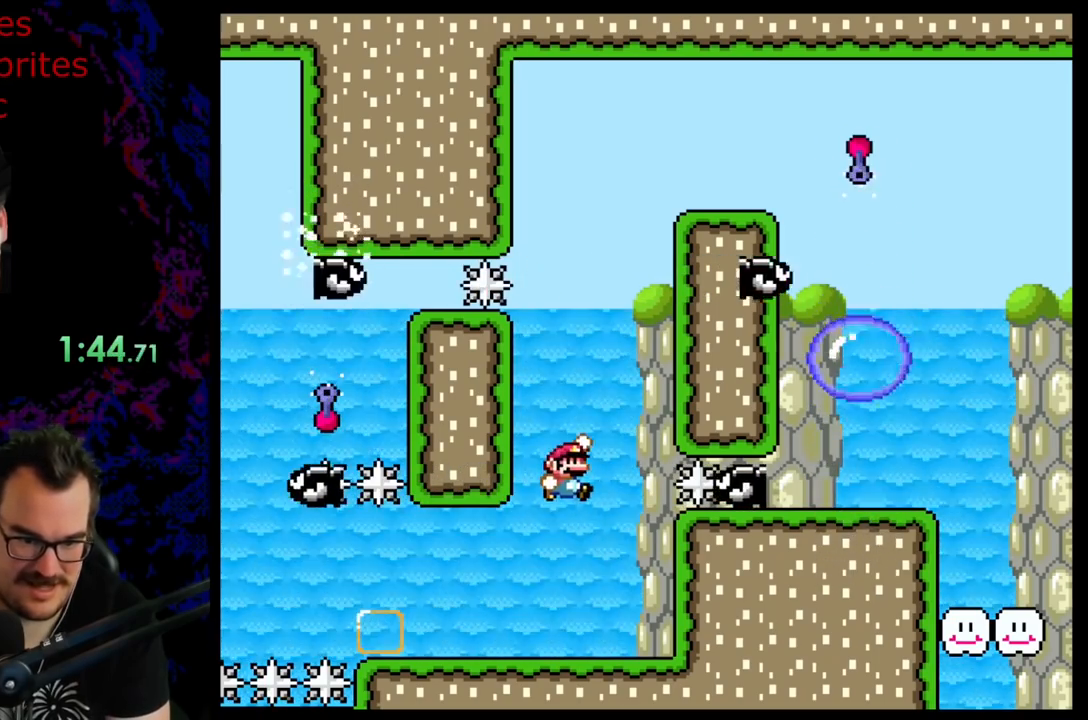
{"buttons": ["B", "Y", "DPAD_RIGHT"], "events": [[50, "B", "up"], [117, "DPAD_RIGHT", "down"], [133, "B", "down"]]}
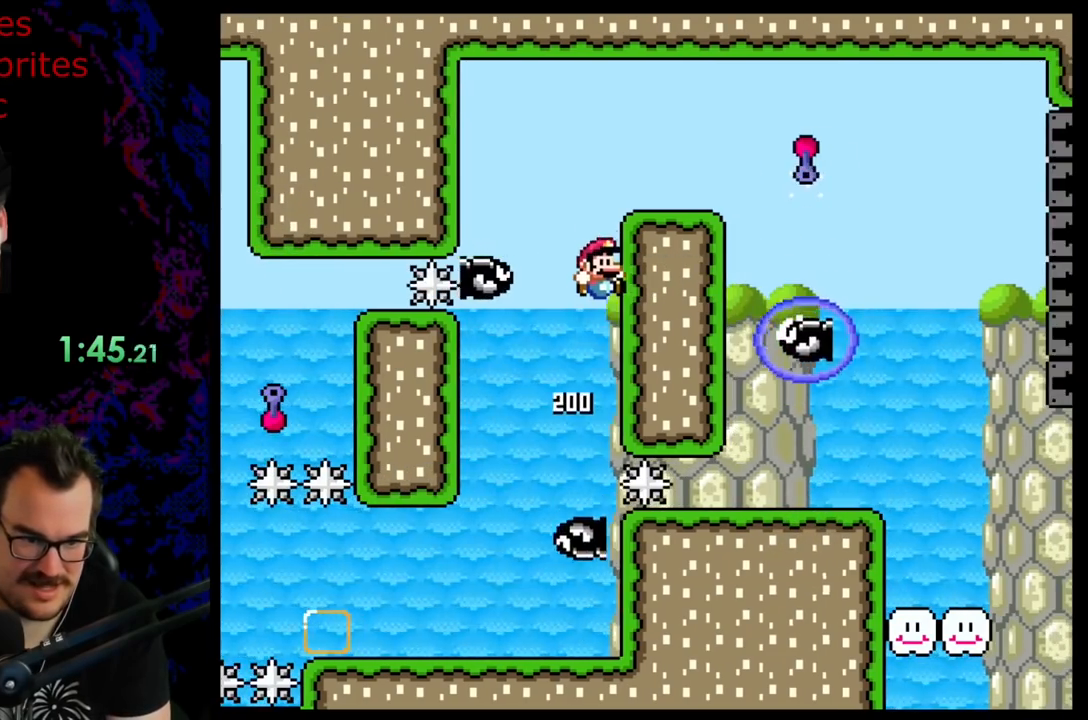
{"buttons": ["Y", "DPAD_LEFT"], "events": [[400, "DPAD_LEFT", "down"], [400, "DPAD_RIGHT", "up"], [500, "B", "up"]]}
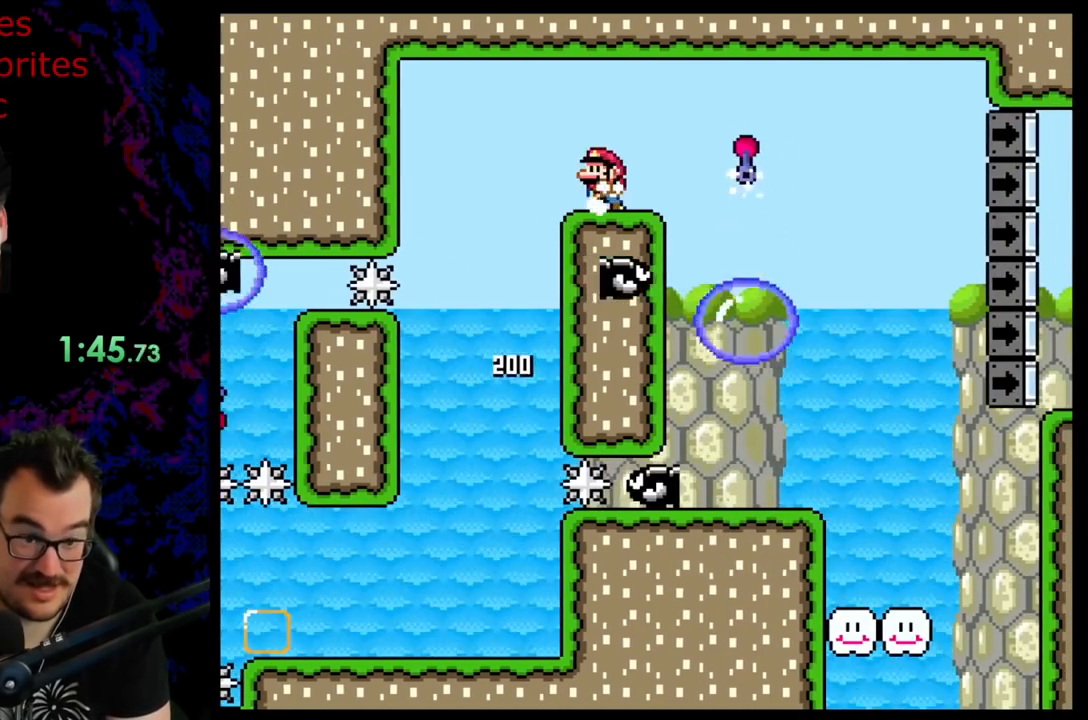
{"buttons": ["A", "X", "DPAD_RIGHT"], "events": [[17, "DPAD_LEFT", "up"], [117, "DPAD_RIGHT", "down"], [117, "X", "down"], [117, "Y", "up"], [350, "A", "down"]]}
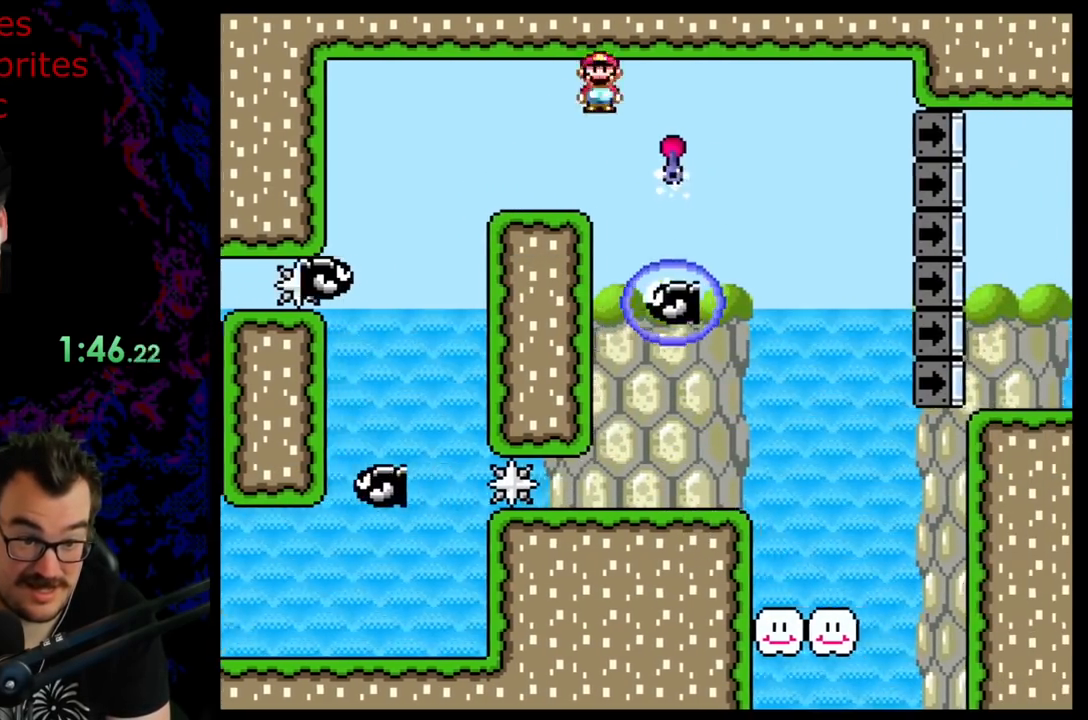
{"buttons": ["X", "DPAD_LEFT"], "events": [[233, "A", "up"], [367, "DPAD_DOWN", "down"], [367, "DPAD_RIGHT", "up"], [400, "DPAD_DOWN", "up"], [400, "DPAD_LEFT", "down"]]}
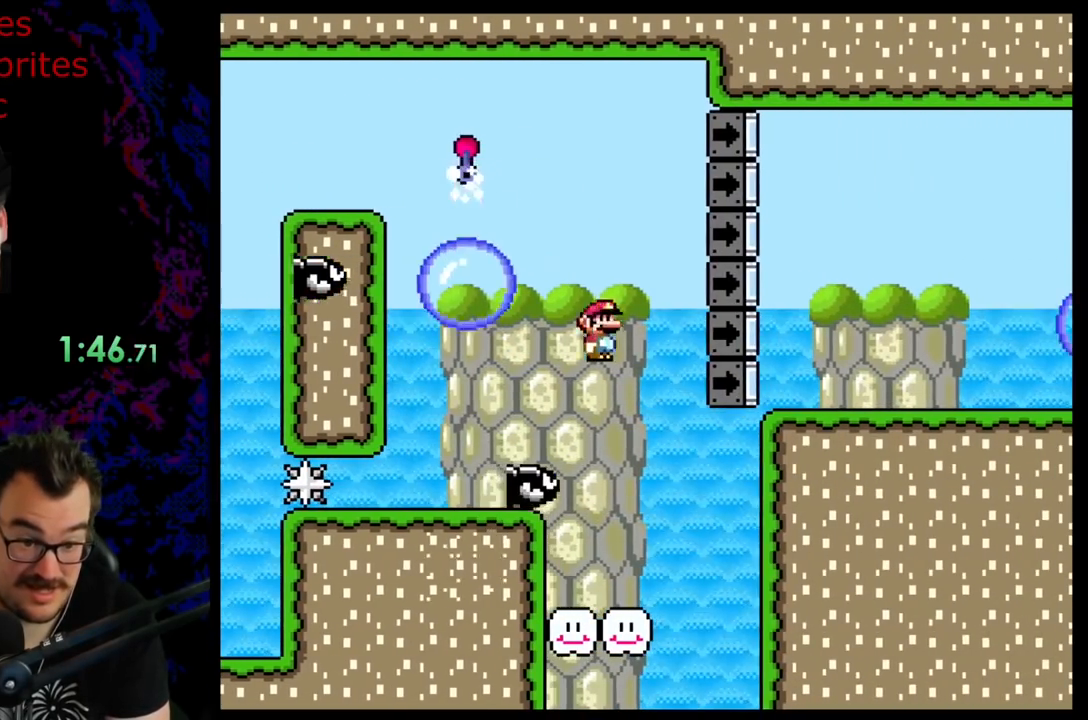
{"buttons": ["Y"], "events": [[50, "DPAD_LEFT", "up"], [217, "X", "up"], [233, "Y", "down"]]}
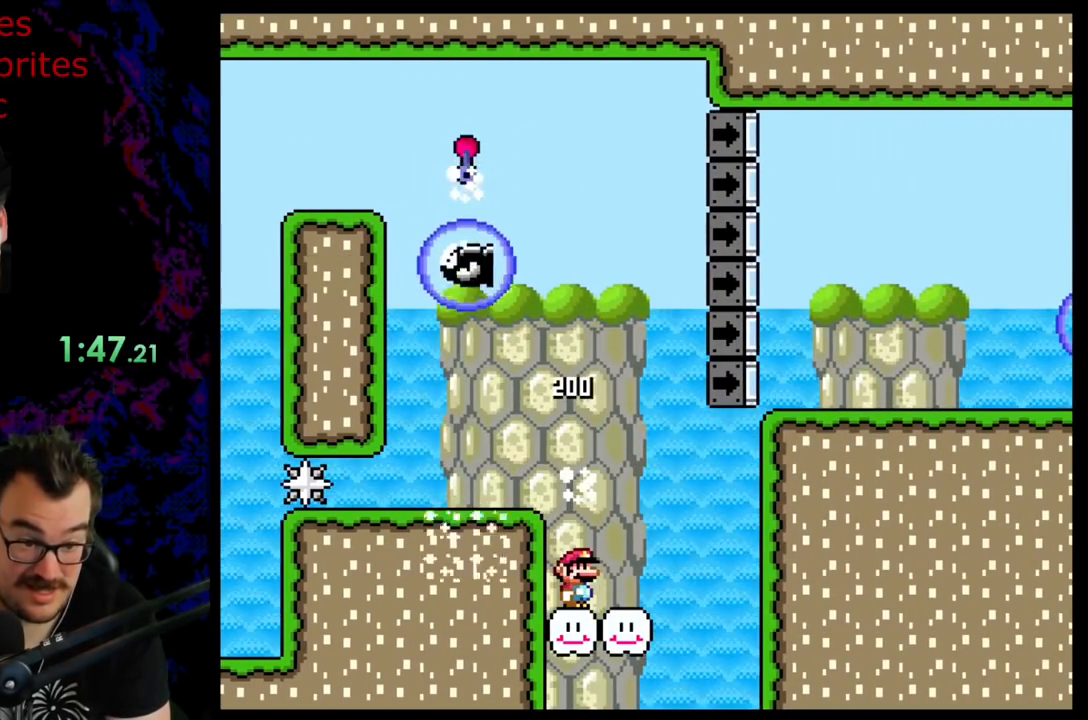
{"buttons": ["Y", "DPAD_RIGHT"], "events": [[333, "DPAD_RIGHT", "down"]]}
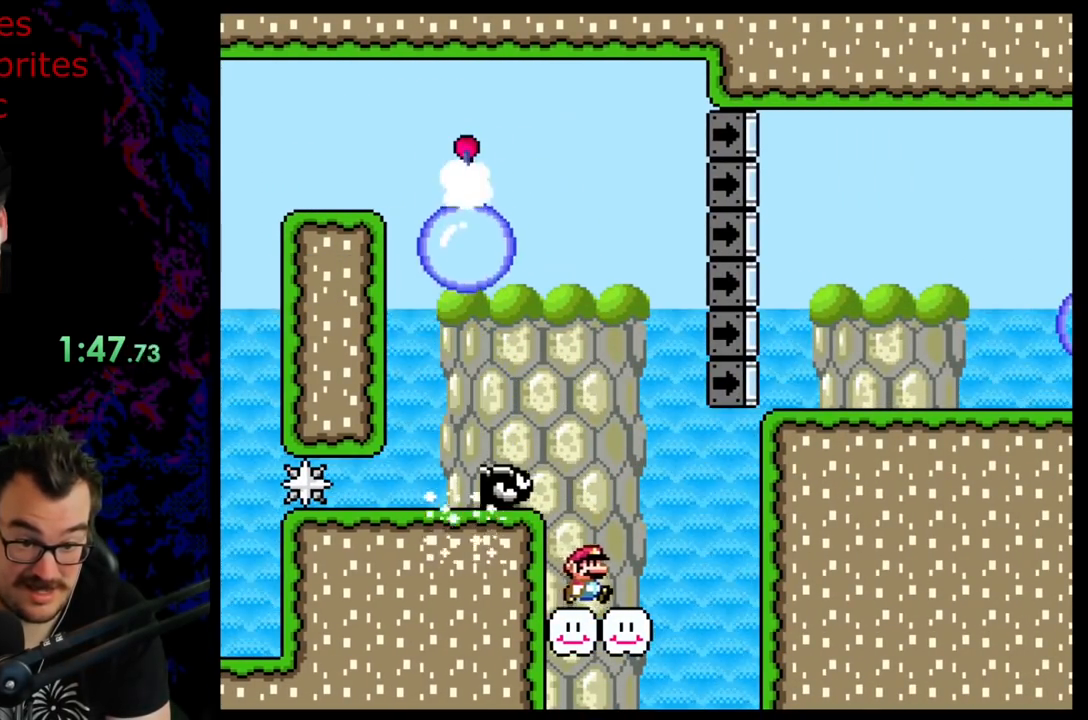
{"buttons": ["B", "Y", "DPAD_RIGHT"], "events": [[50, "B", "down"]]}
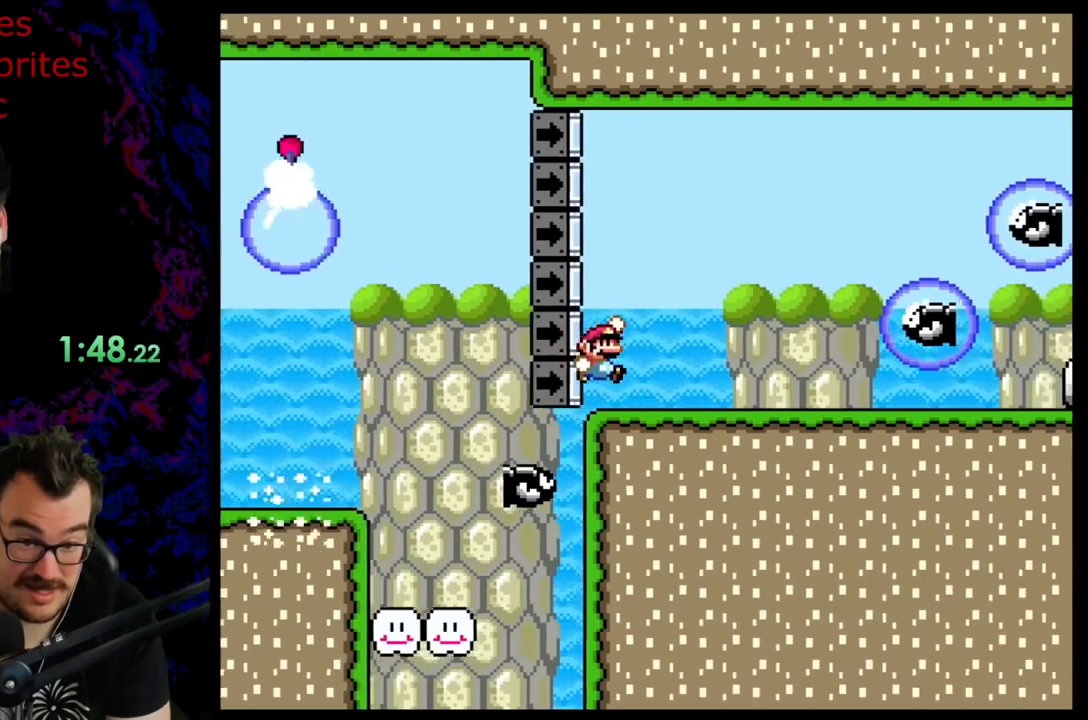
{"buttons": ["X", "DPAD_RIGHT"], "events": [[67, "B", "up"], [117, "DPAD_LEFT", "down"], [117, "DPAD_RIGHT", "up"], [167, "X", "down"], [167, "Y", "up"], [300, "DPAD_LEFT", "up"], [500, "DPAD_RIGHT", "down"]]}
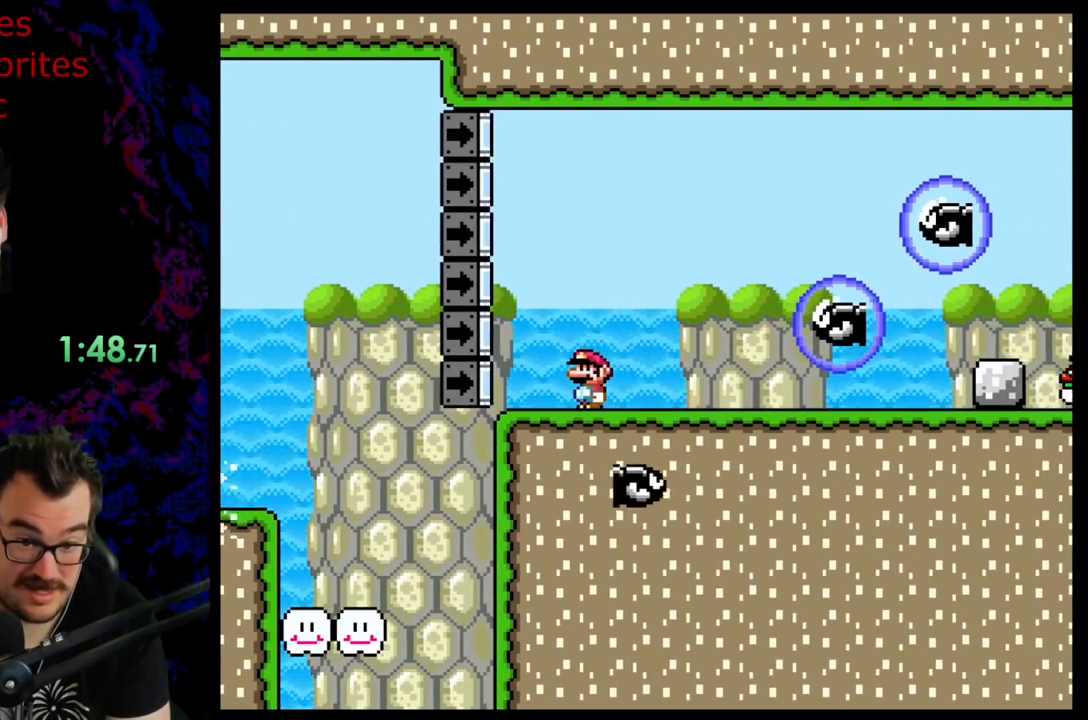
{"buttons": ["A", "X", "DPAD_LEFT"], "events": [[17, "X", "up"], [83, "Y", "down"], [250, "Y", "up"], [300, "X", "down"], [367, "A", "down"], [433, "DPAD_DOWN", "down"], [433, "DPAD_RIGHT", "up"], [450, "DPAD_DOWN", "up"], [450, "DPAD_LEFT", "down"]]}
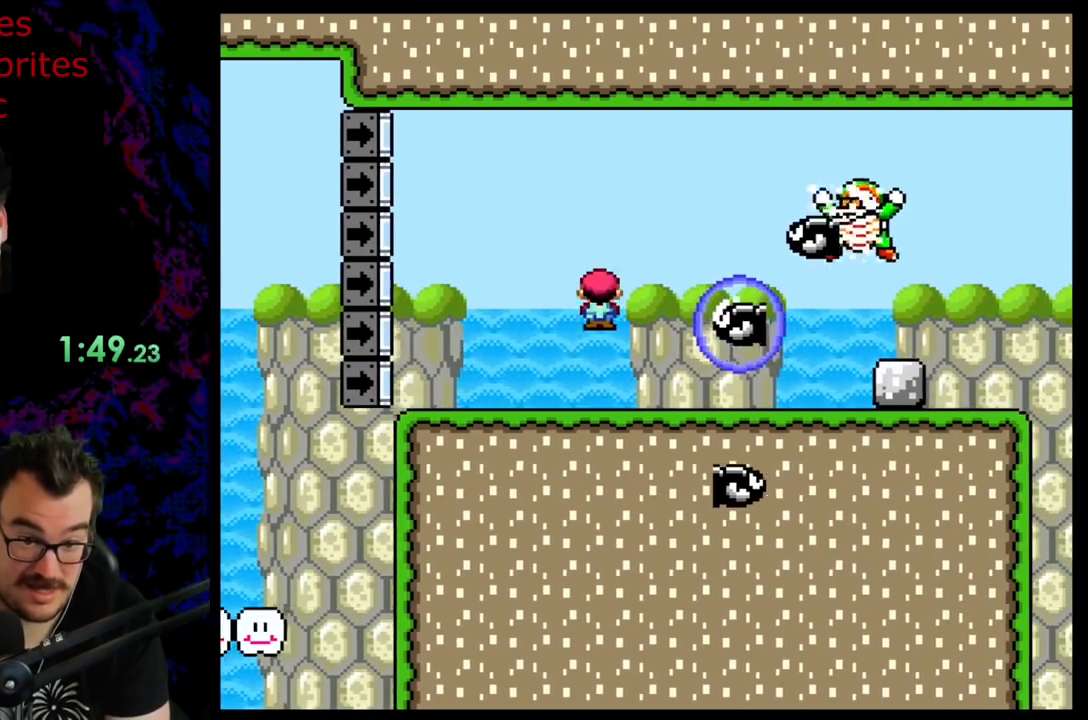
{"buttons": ["A", "X", "DPAD_RIGHT"], "events": [[17, "DPAD_LEFT", "up"], [17, "DPAD_RIGHT", "down"]]}
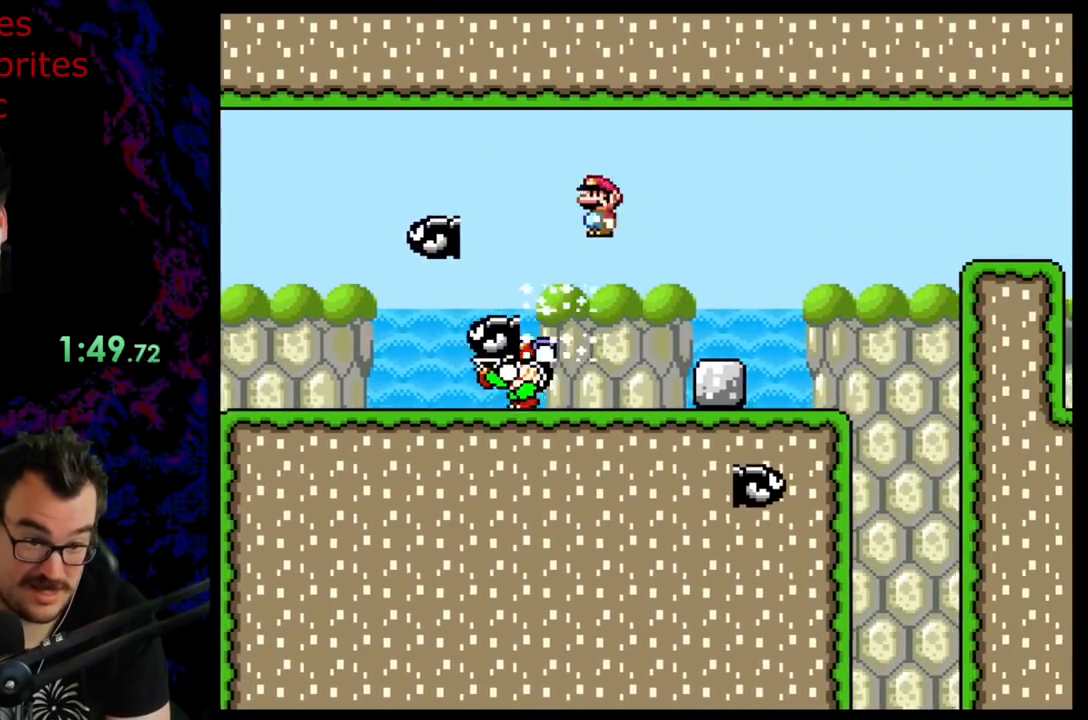
{"buttons": ["Y", "DPAD_RIGHT"], "events": [[217, "A", "up"], [300, "X", "up"], [300, "Y", "down"], [333, "DPAD_DOWN", "down"], [367, "DPAD_DOWN", "up"], [367, "DPAD_LEFT", "down"], [367, "DPAD_RIGHT", "up"], [483, "DPAD_LEFT", "up"], [500, "DPAD_RIGHT", "down"]]}
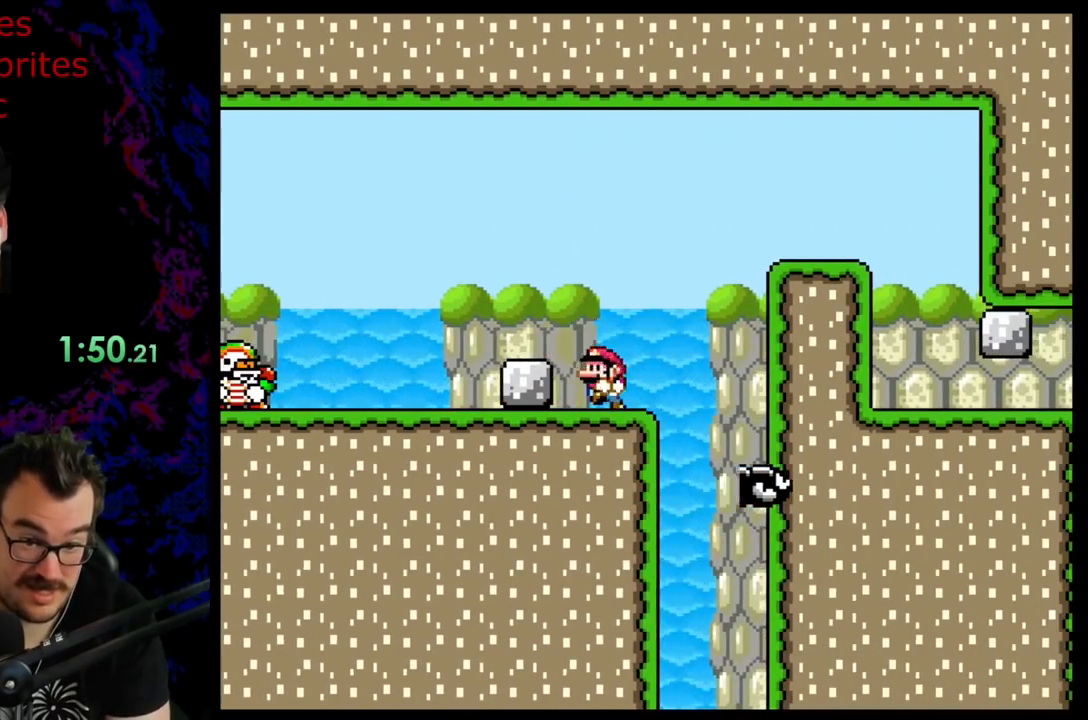
{"buttons": ["B", "Y", "DPAD_RIGHT"], "events": [[83, "B", "down"]]}
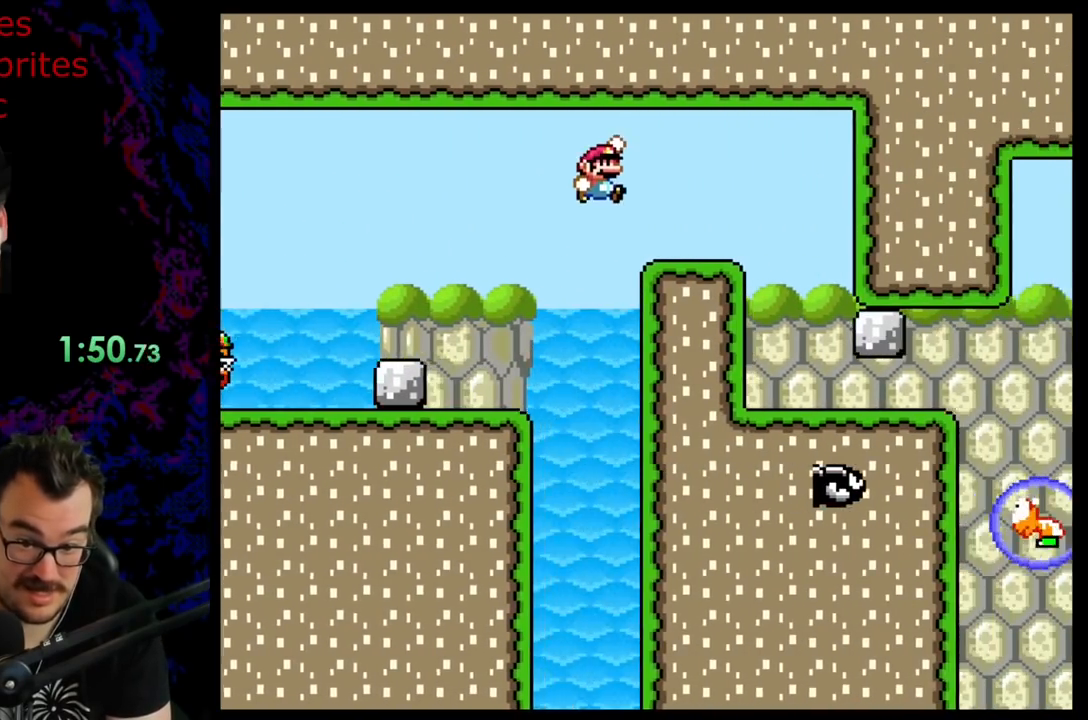
{"buttons": ["Y"], "events": [[267, "B", "up"], [300, "DPAD_DOWN", "down"], [300, "DPAD_RIGHT", "up"], [317, "DPAD_DOWN", "up"], [317, "DPAD_LEFT", "down"], [450, "DPAD_LEFT", "up"]]}
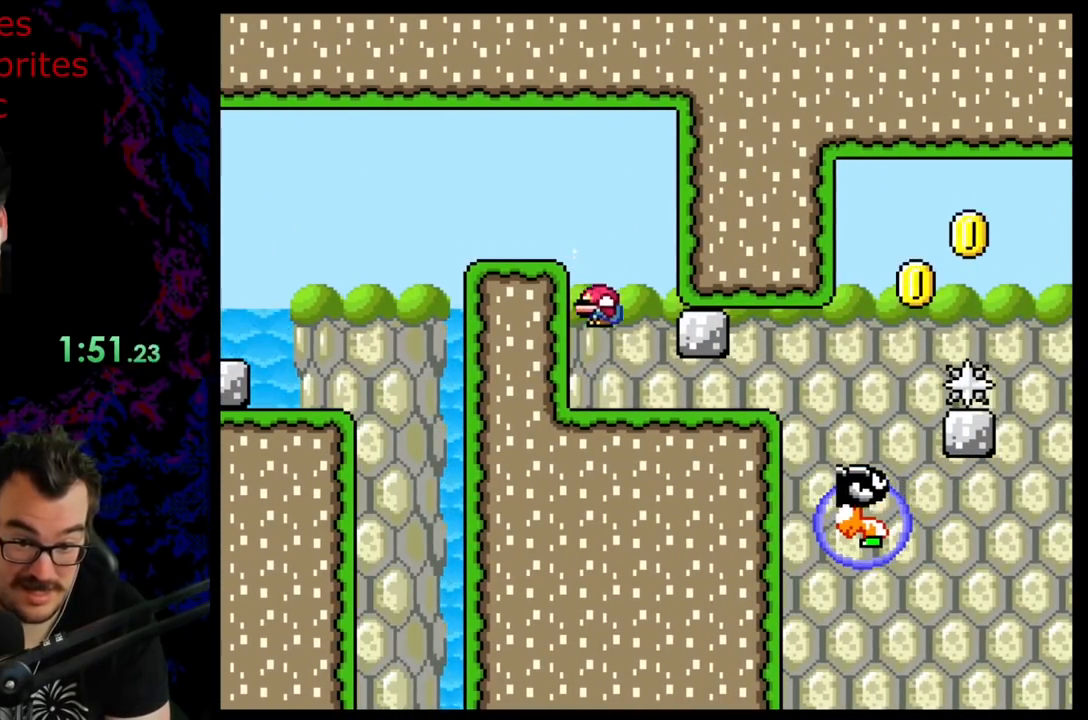
{"buttons": ["Y"], "events": [[250, "B", "down"], [383, "B", "up"]]}
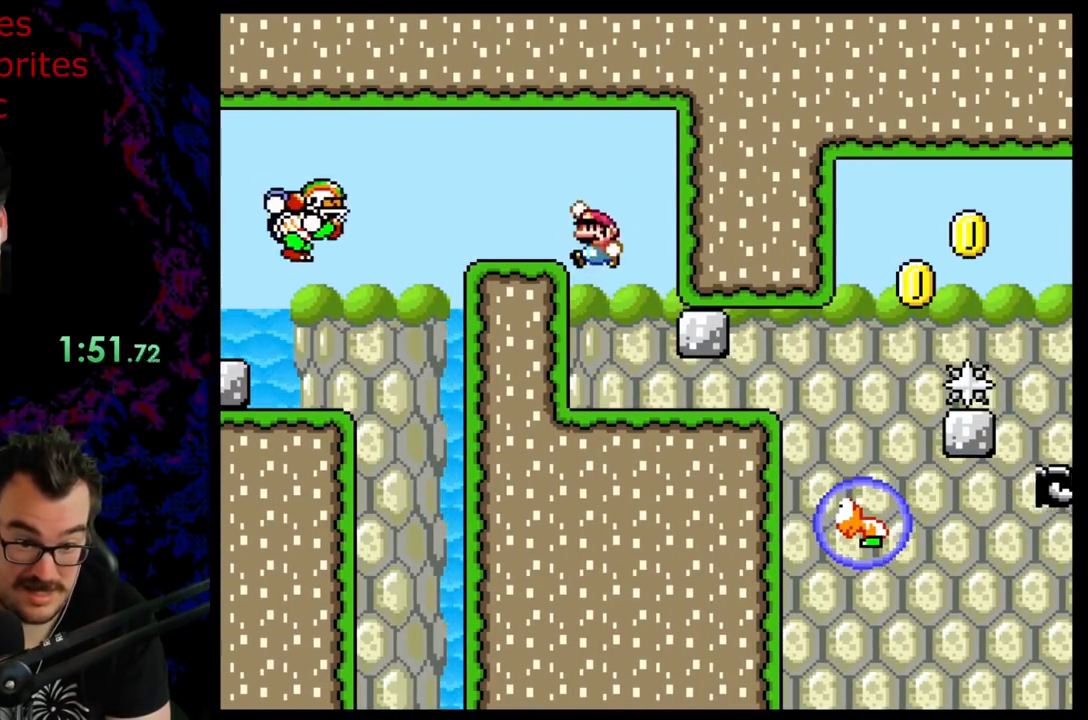
{"buttons": ["B", "Y", "DPAD_RIGHT"], "events": [[33, "B", "down"], [33, "DPAD_RIGHT", "down"], [100, "DPAD_RIGHT", "up"], [400, "DPAD_RIGHT", "down"]]}
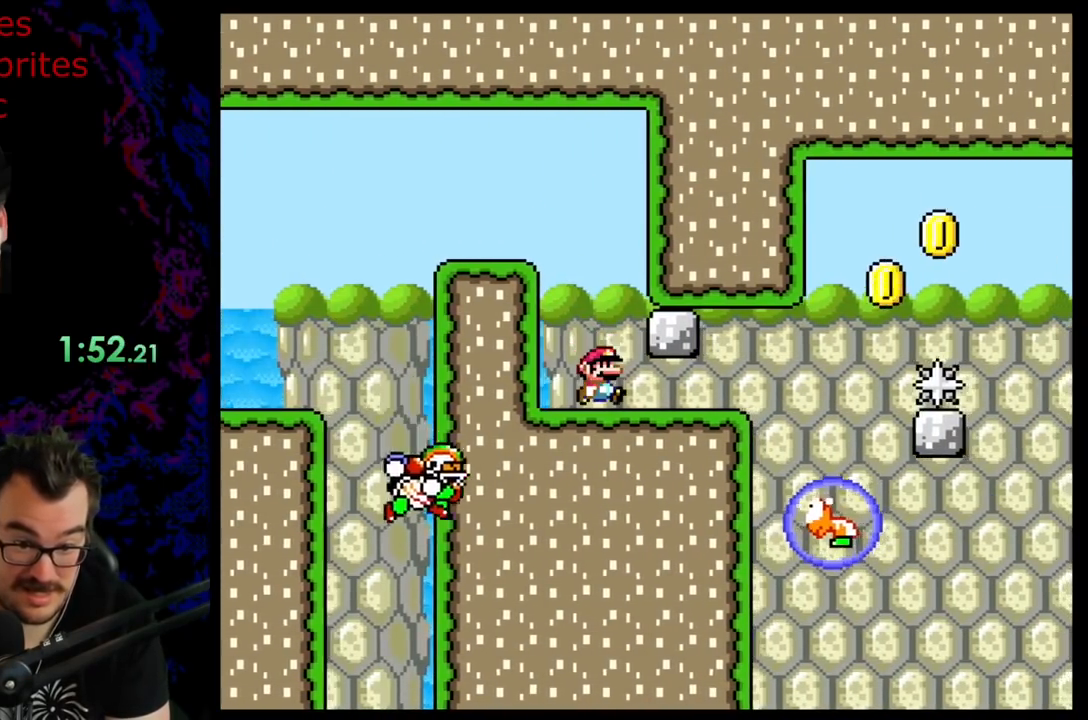
{"buttons": ["B", "Y", "DPAD_LEFT"], "events": [[500, "DPAD_LEFT", "down"], [500, "DPAD_RIGHT", "up"]]}